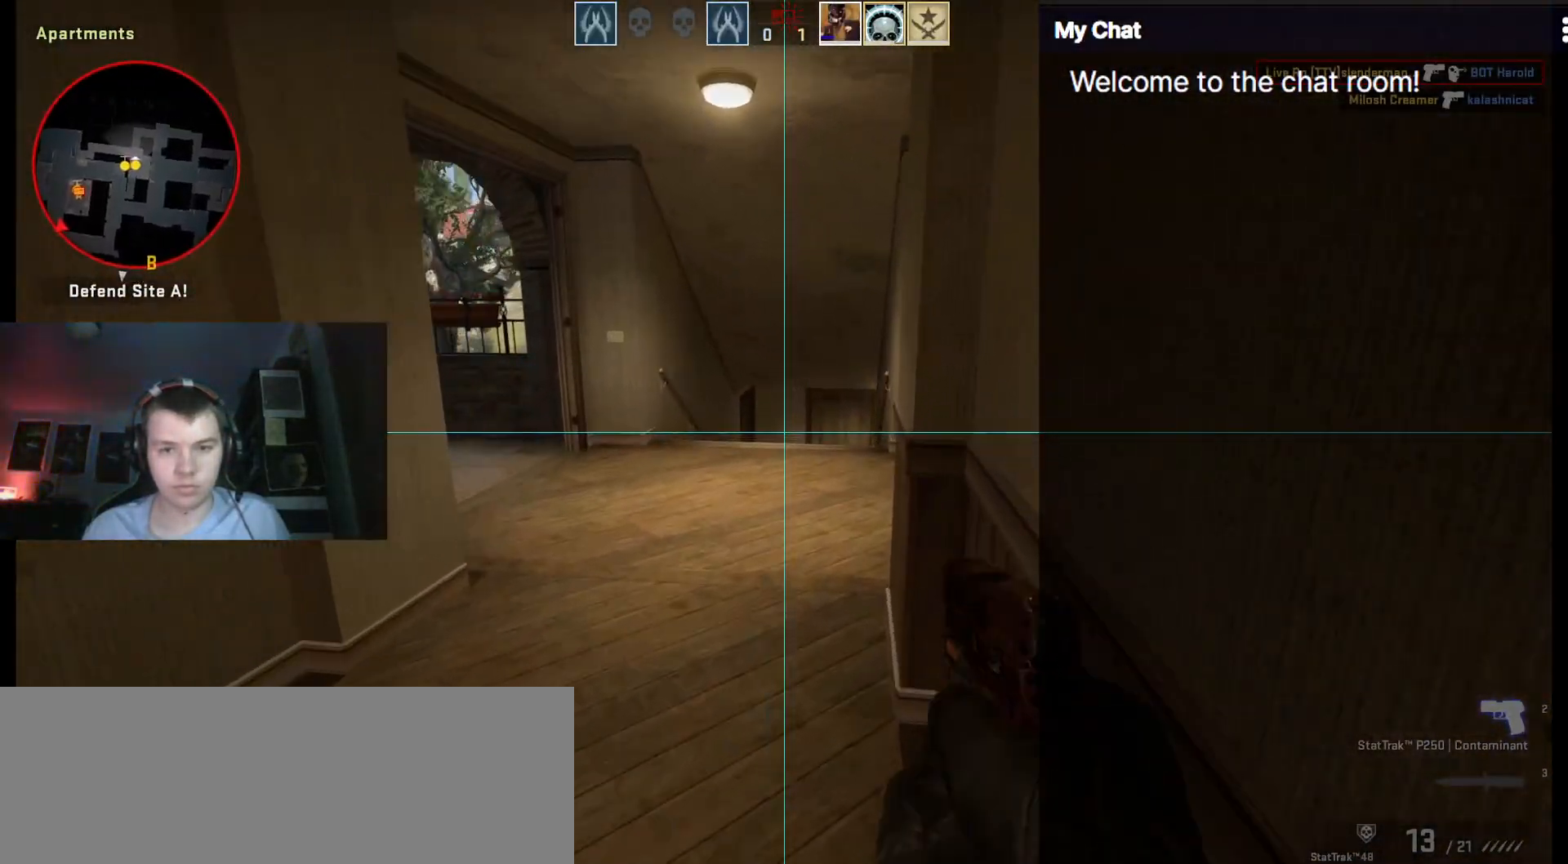
Gameplay with keyboard; each line is a JSON object with the keys held at the frame after it. "events" lists presses ("down") and releases ("up") of ".", "/", "0", "1", "2", "3", "4", "5", "6", "7", "8", "9", "a", "alt_l", "alt_r", "b", "backslash", "backspace", "c", "caps_lock", "comma", "ctrl_l", "ctrl_r", "d", "down", "e", "equals", "escape", "f", "f1", "f10", "f11", "f12", "f2", "f3", "f4", "f5", "f6", "f7", "f8", "f9", "g", "h", "i", "j", "k", "l", "lbracket", "left", "m", "minus", "n", "o", "p", "q", "quote", "r", "rbracket", "return", "right", "s", "semicolon", "shift_l", "shift_r", "space", "super", "t", "tab", "tilde", "u", "up", "v", "w", "x", "y" and "z" between this image and that frame as [ms after this image, input, new state], when the widget could be followed in between. No other keys are recorded. Mouse input is not recorded.
{"keys": ["d", "w"], "events": [[17, "shift_l", "up"], [300, "d", "down"]]}
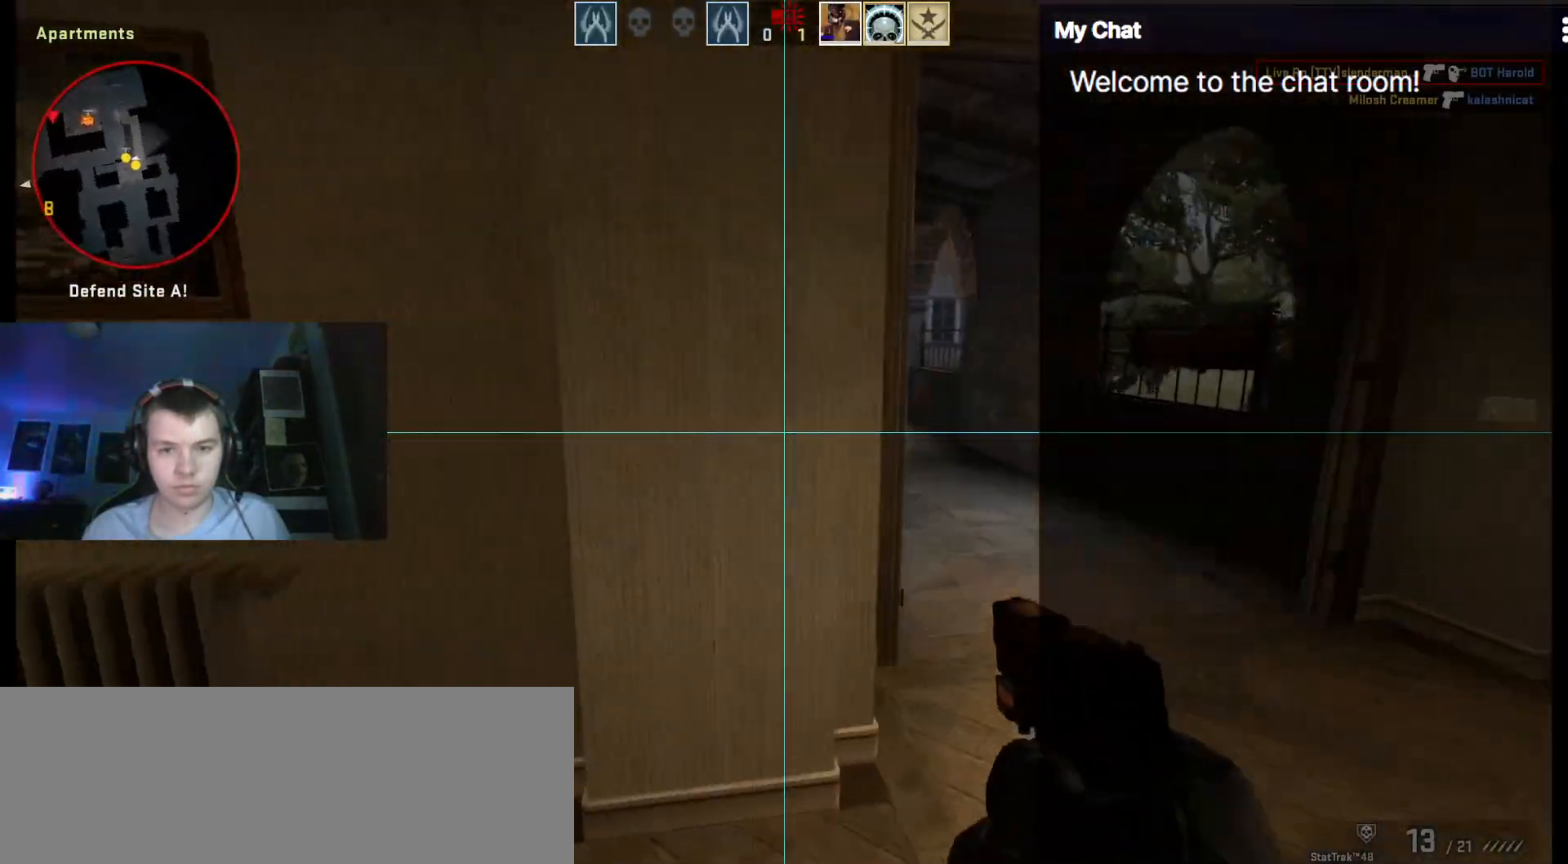
{"keys": ["a"], "events": [[217, "d", "up"], [400, "a", "down"], [450, "w", "up"]]}
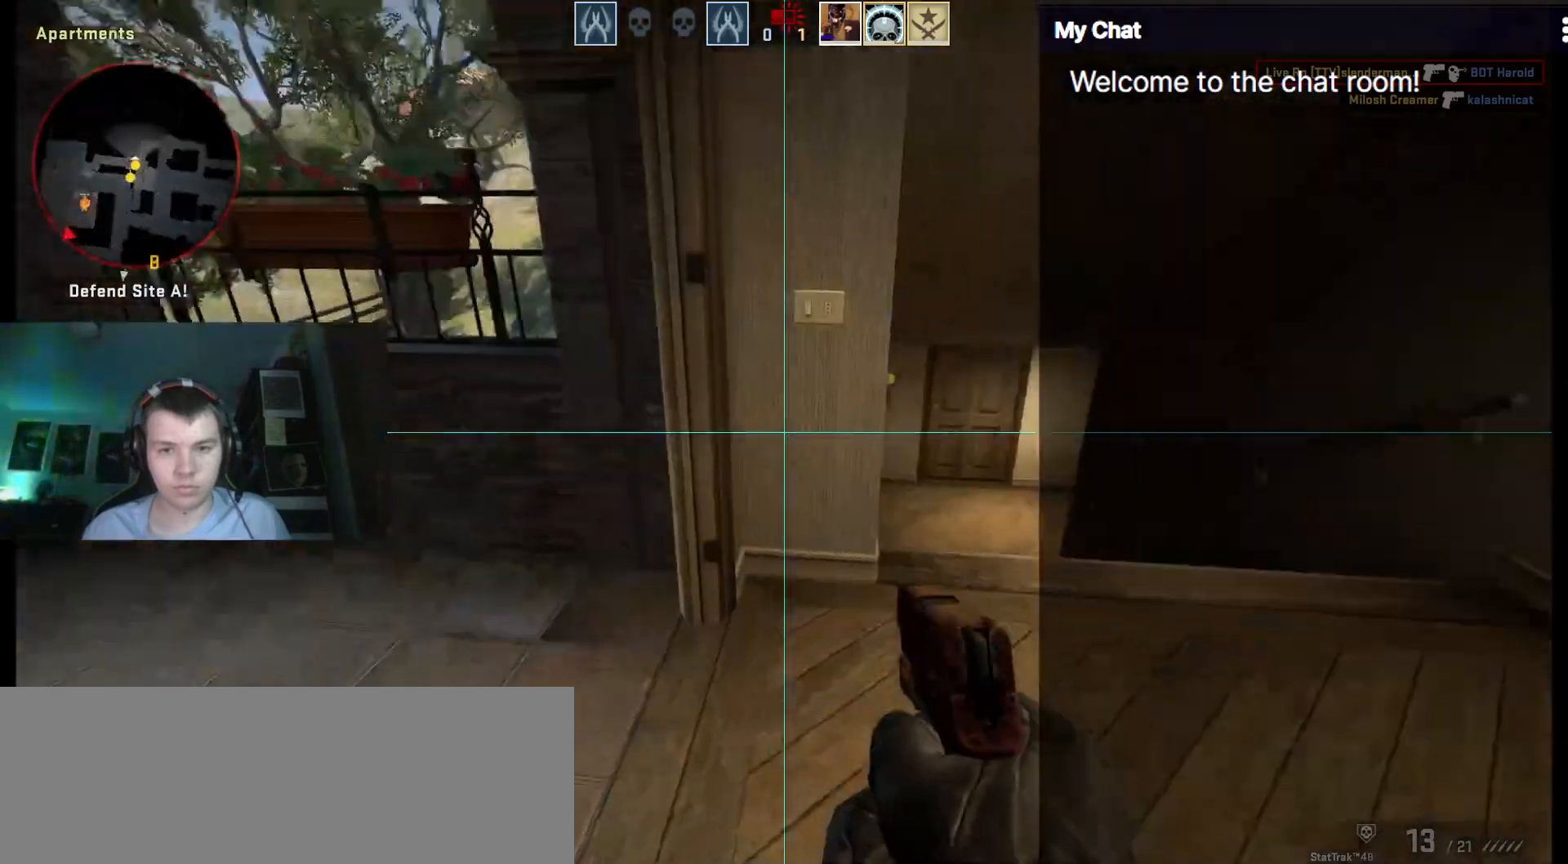
{"keys": ["w"], "events": [[217, "w", "down"], [400, "a", "up"]]}
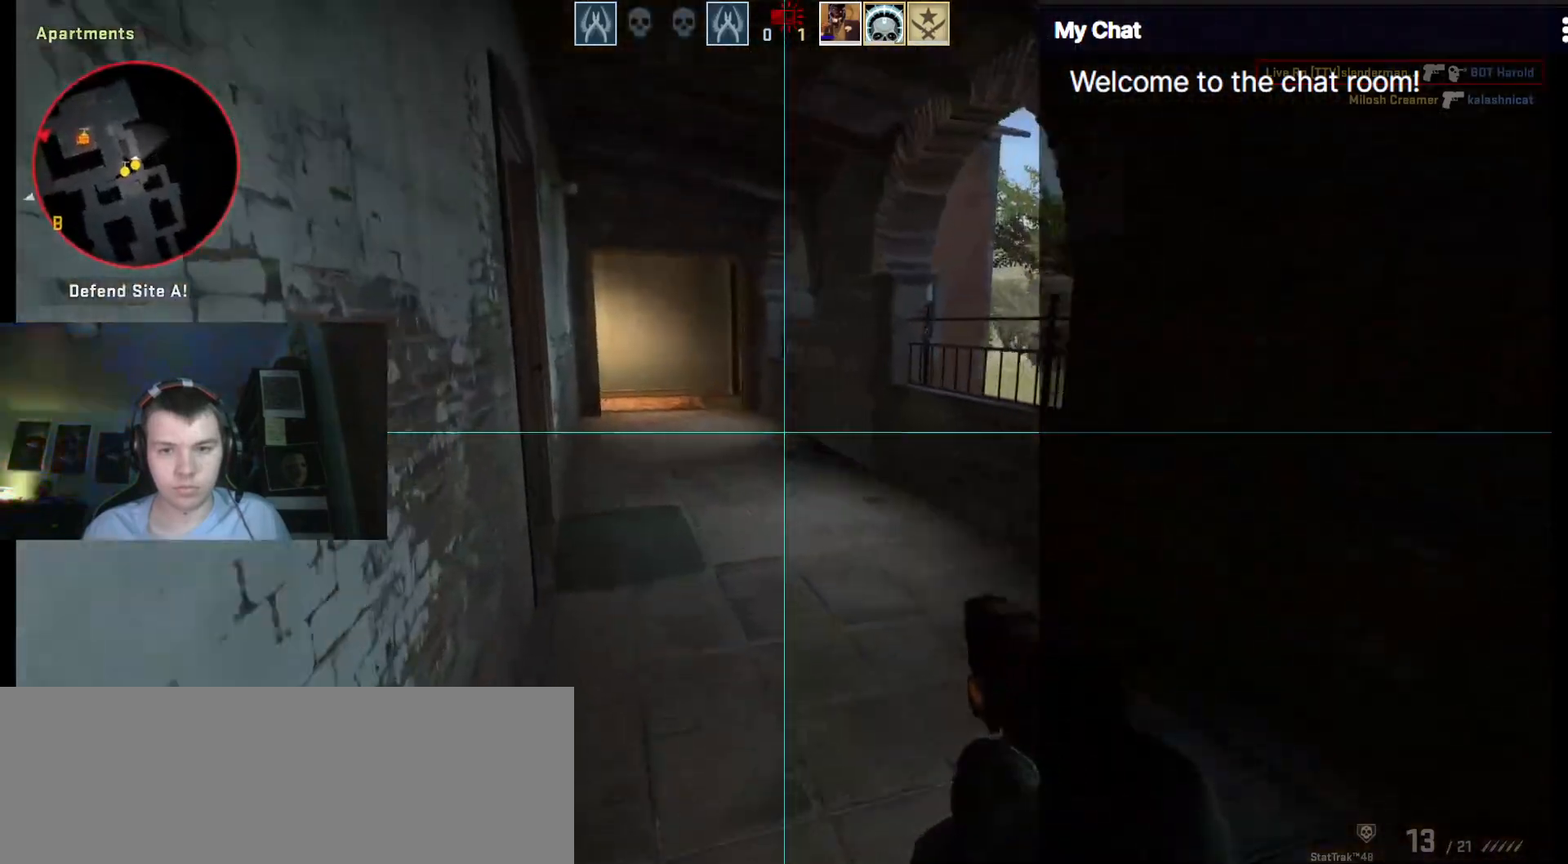
{"keys": ["w"], "events": [[133, "a", "down"], [233, "a", "up"]]}
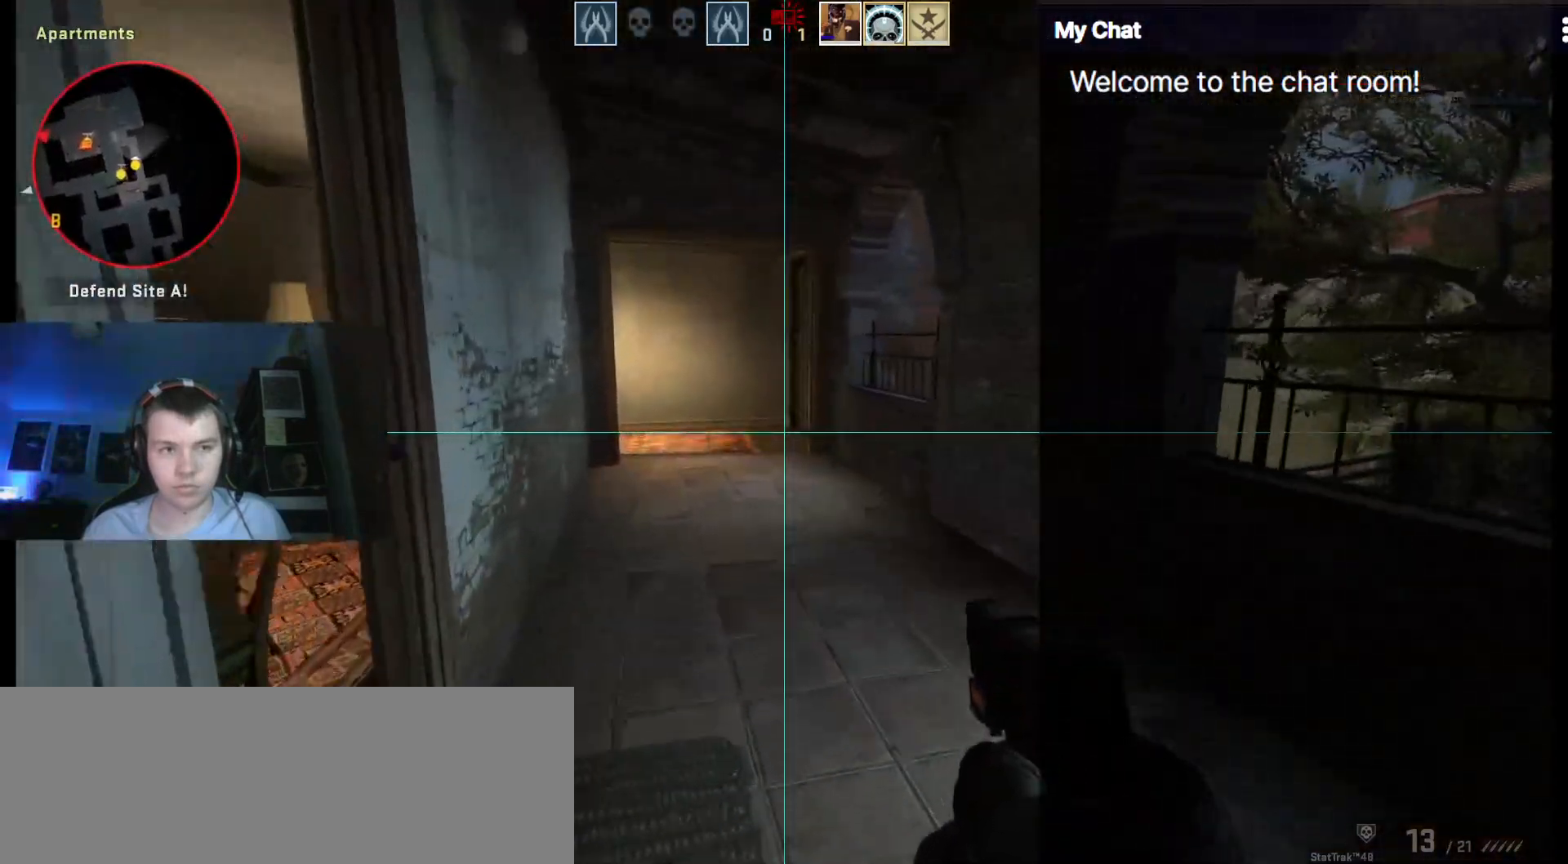
{"keys": ["w"], "events": [[283, "3", "down"], [367, "3", "up"]]}
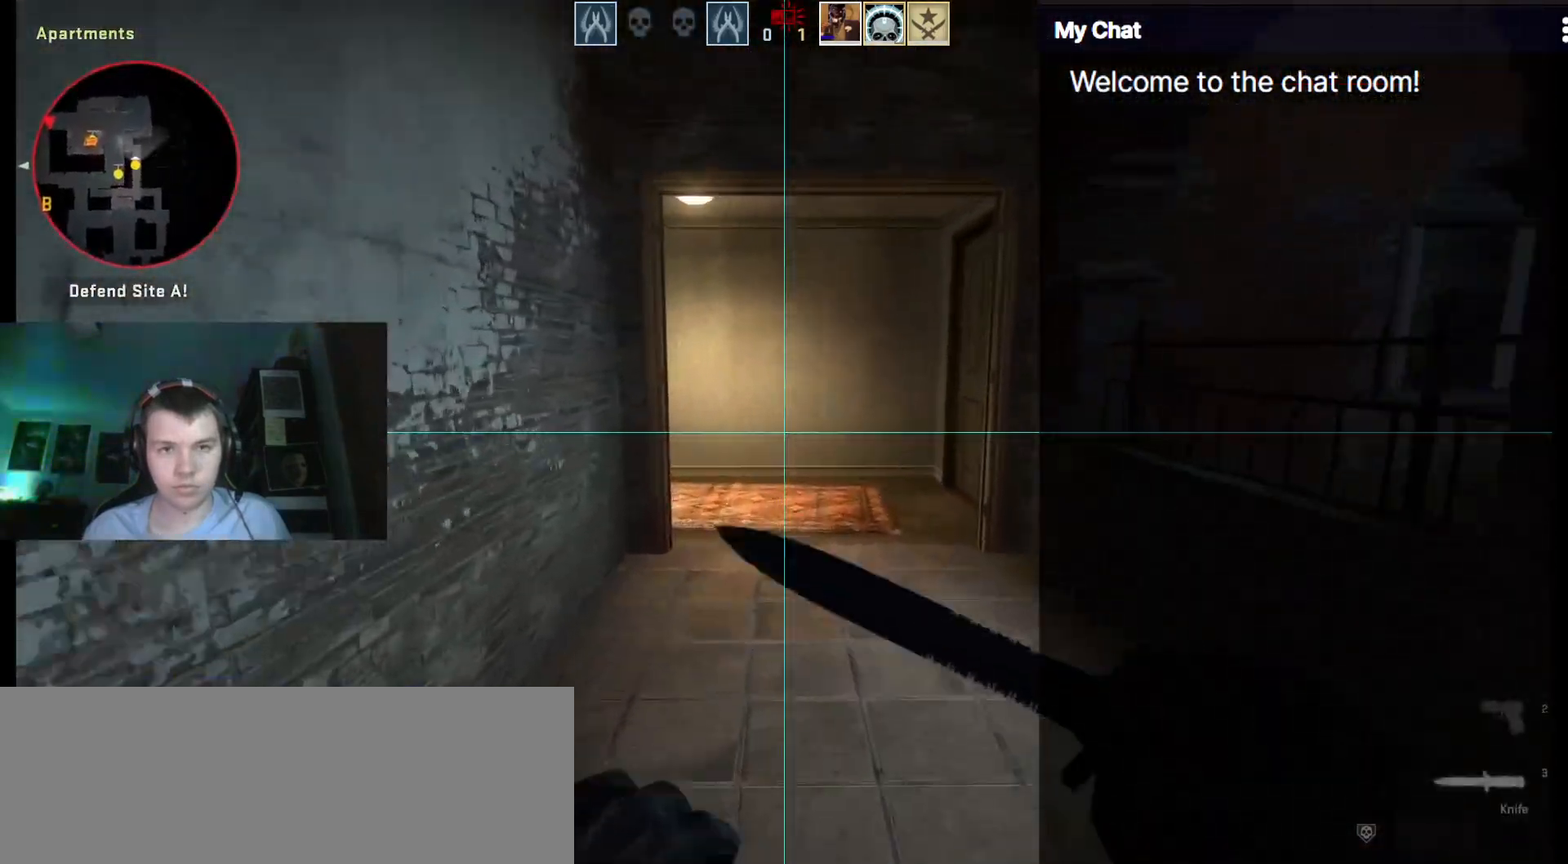
{"keys": ["w"], "events": [[200, "2", "down"], [283, "2", "up"]]}
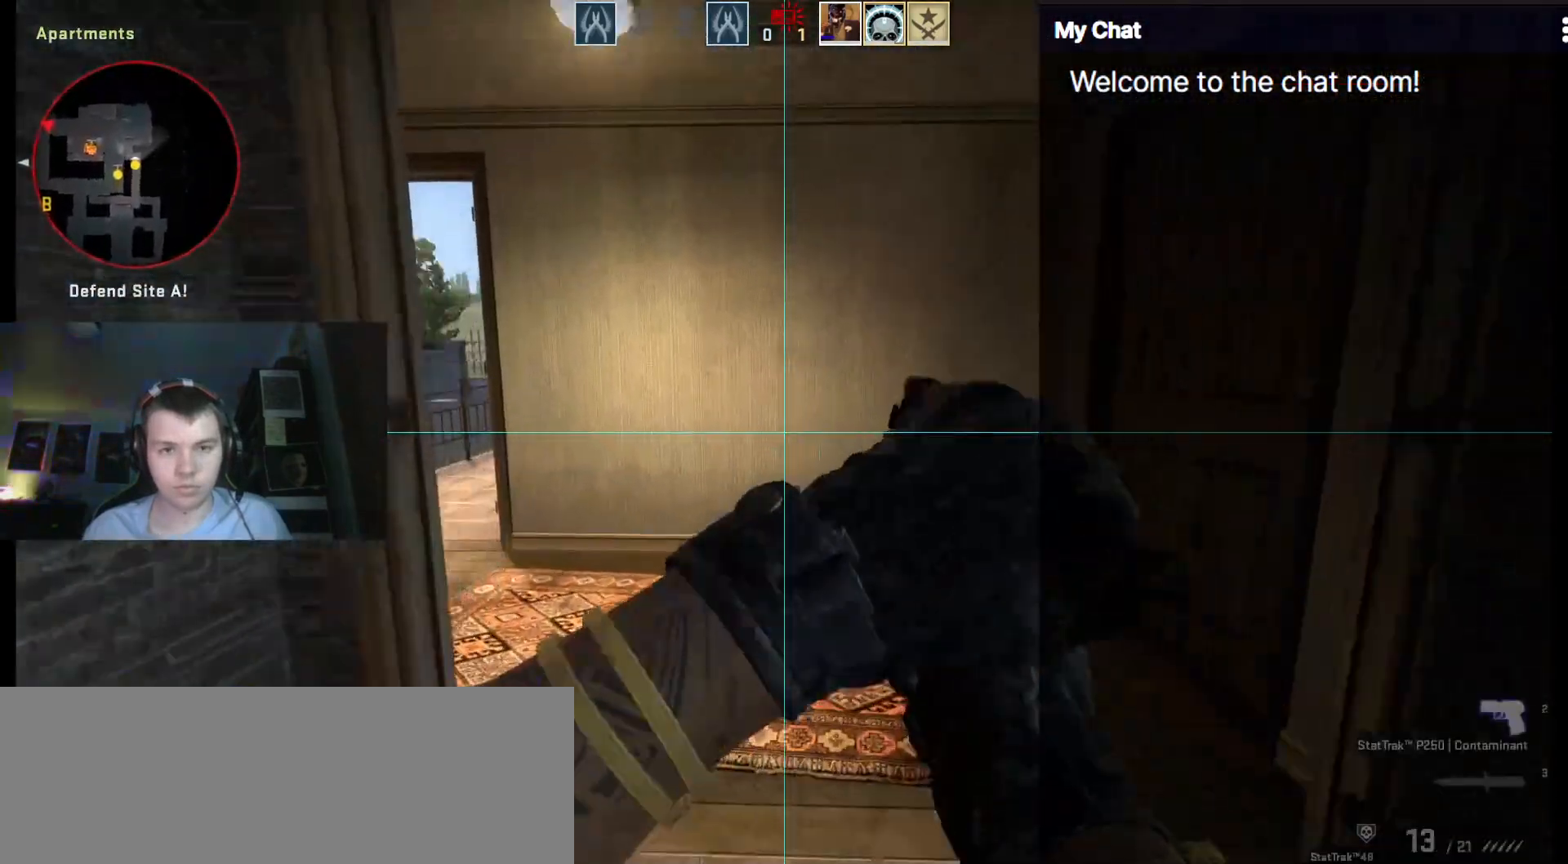
{"keys": ["a", "shift_l", "w"], "events": [[200, "a", "down"], [200, "shift_l", "down"]]}
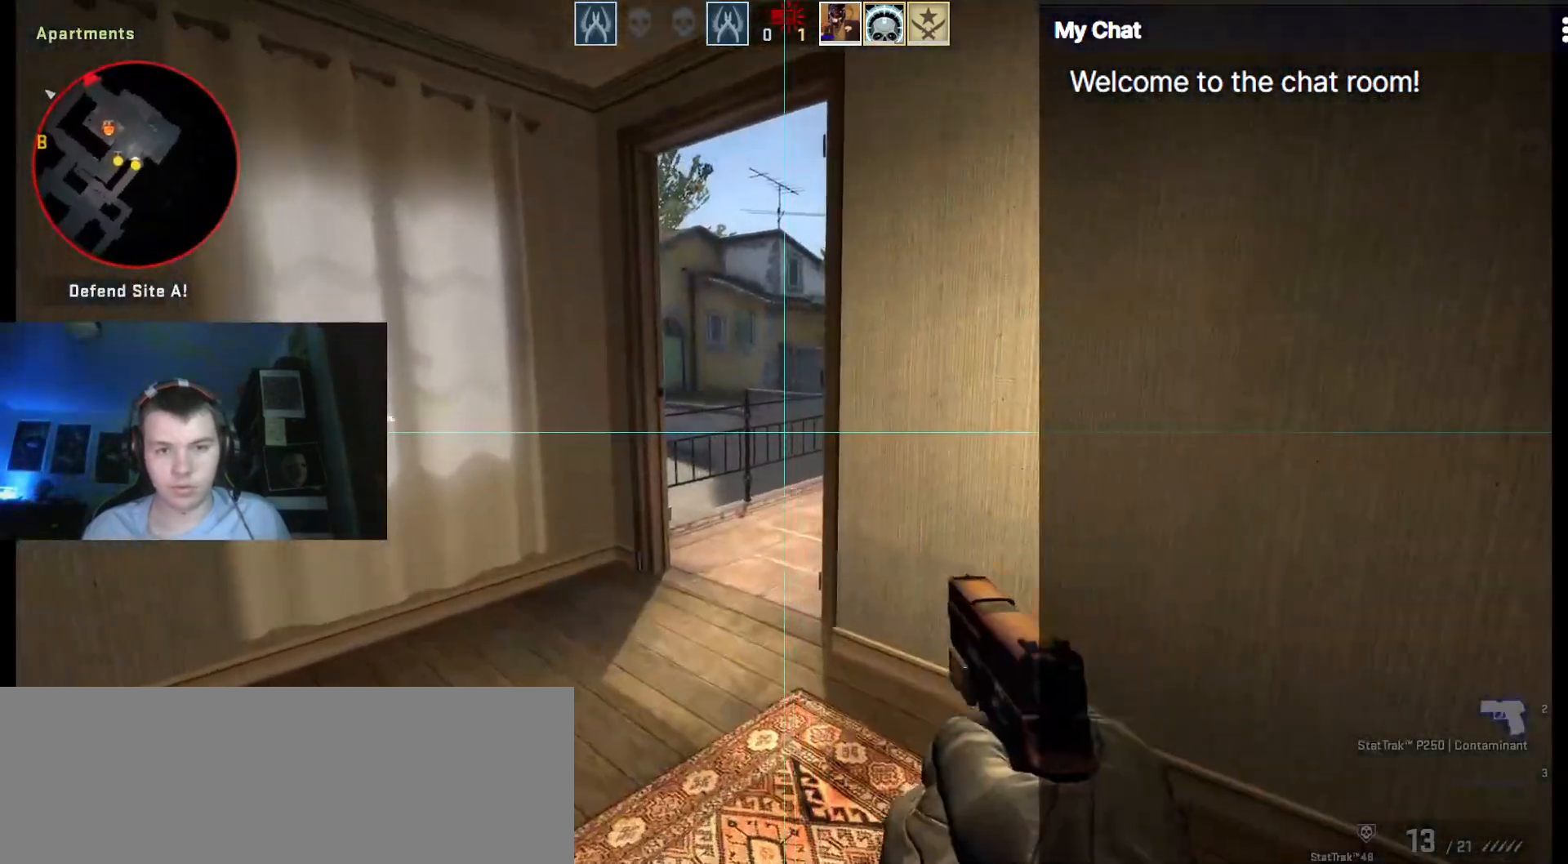
{"keys": ["w"], "events": [[217, "a", "up"], [350, "shift_l", "up"]]}
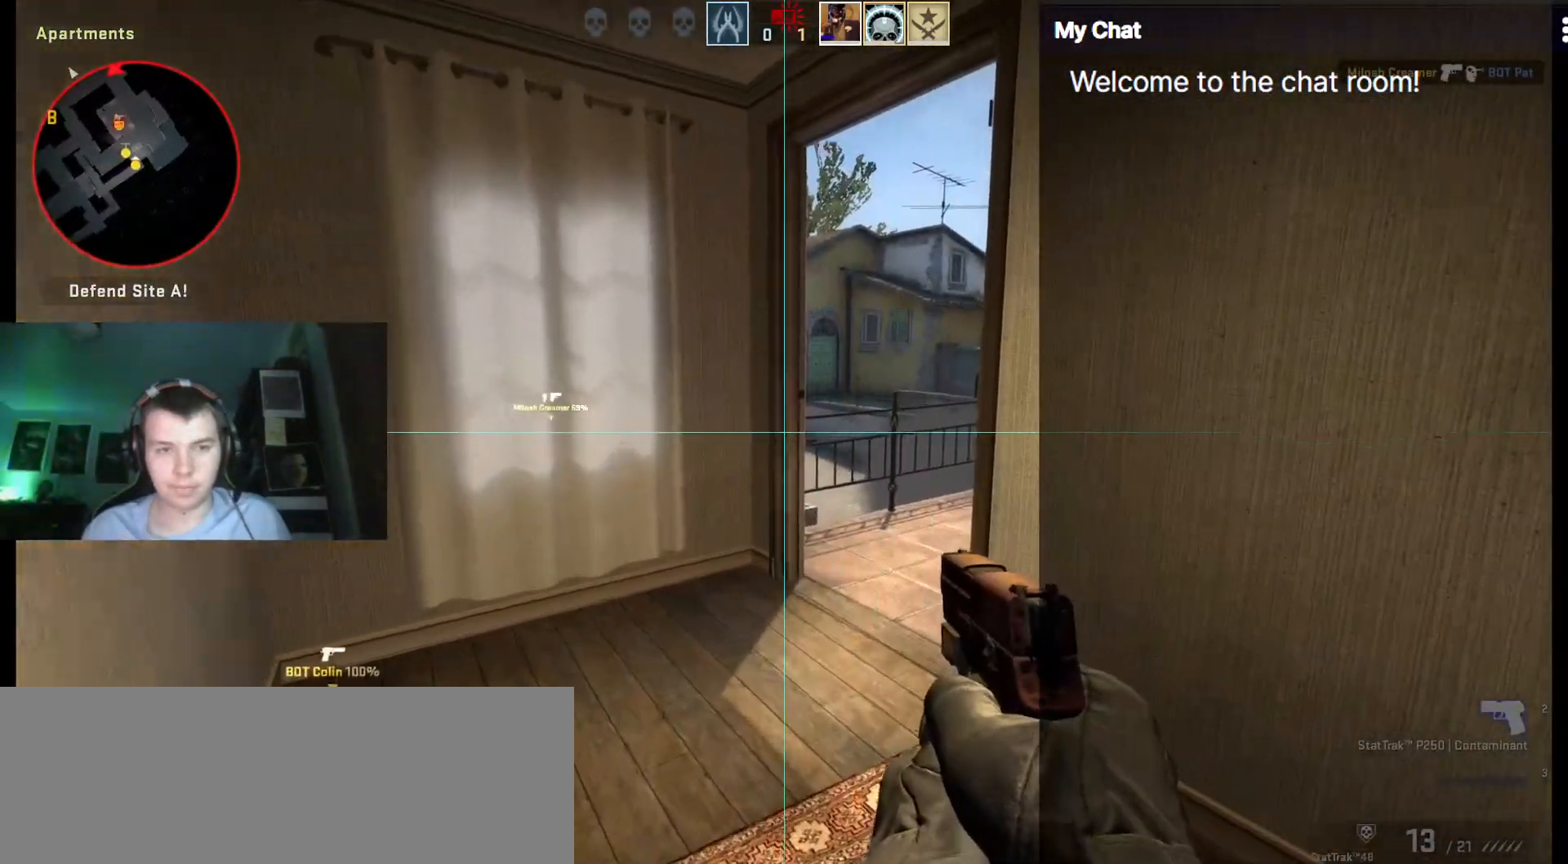
{"keys": ["d", "w"], "events": [[317, "d", "down"]]}
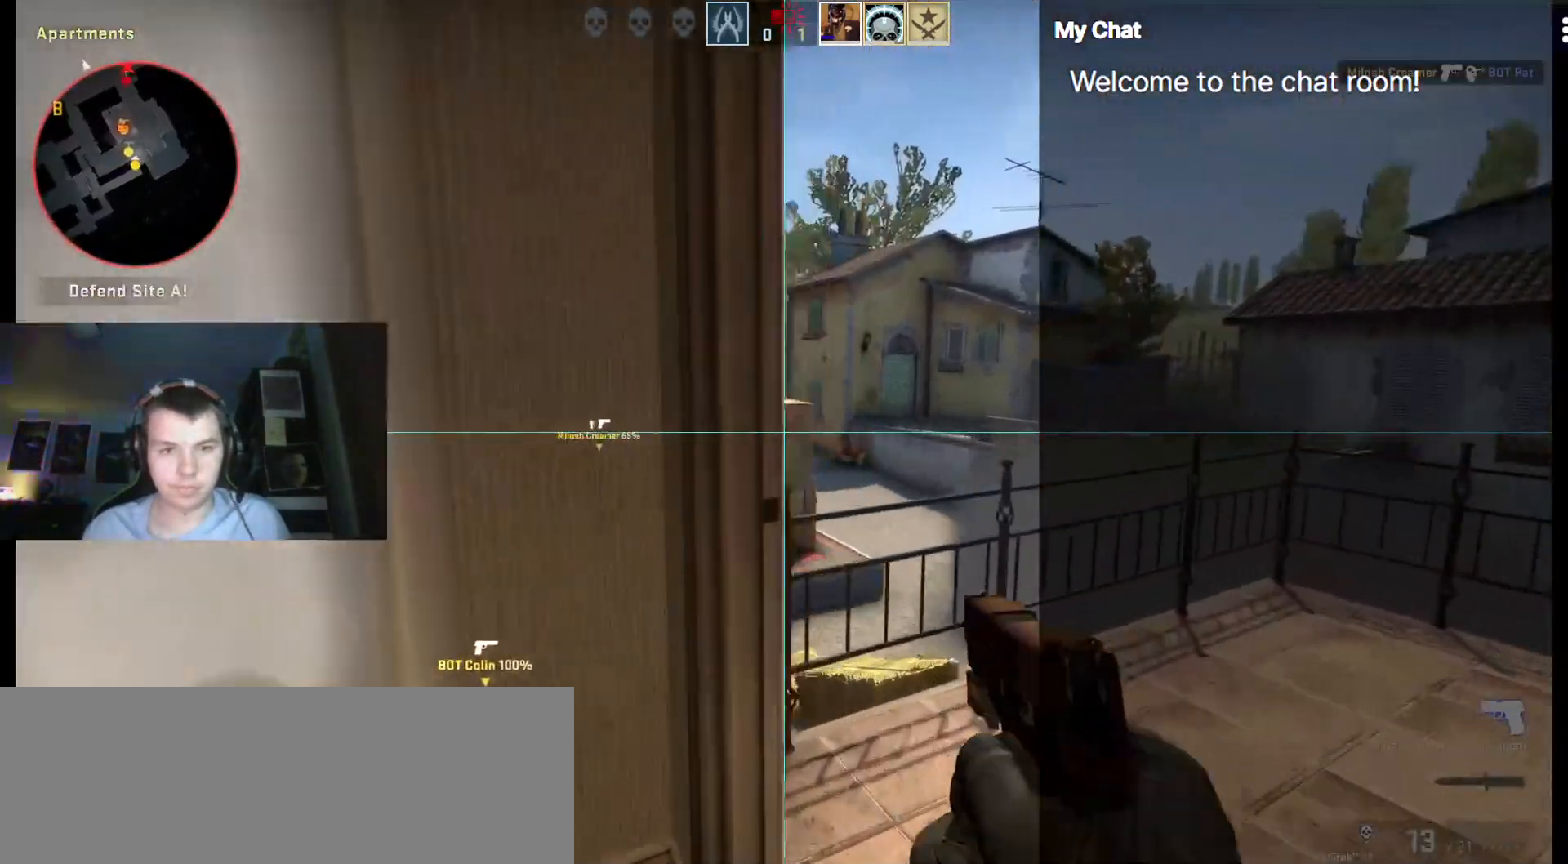
{"keys": ["ctrl_l", "d"], "events": [[183, "w", "up"], [233, "ctrl_l", "down"]]}
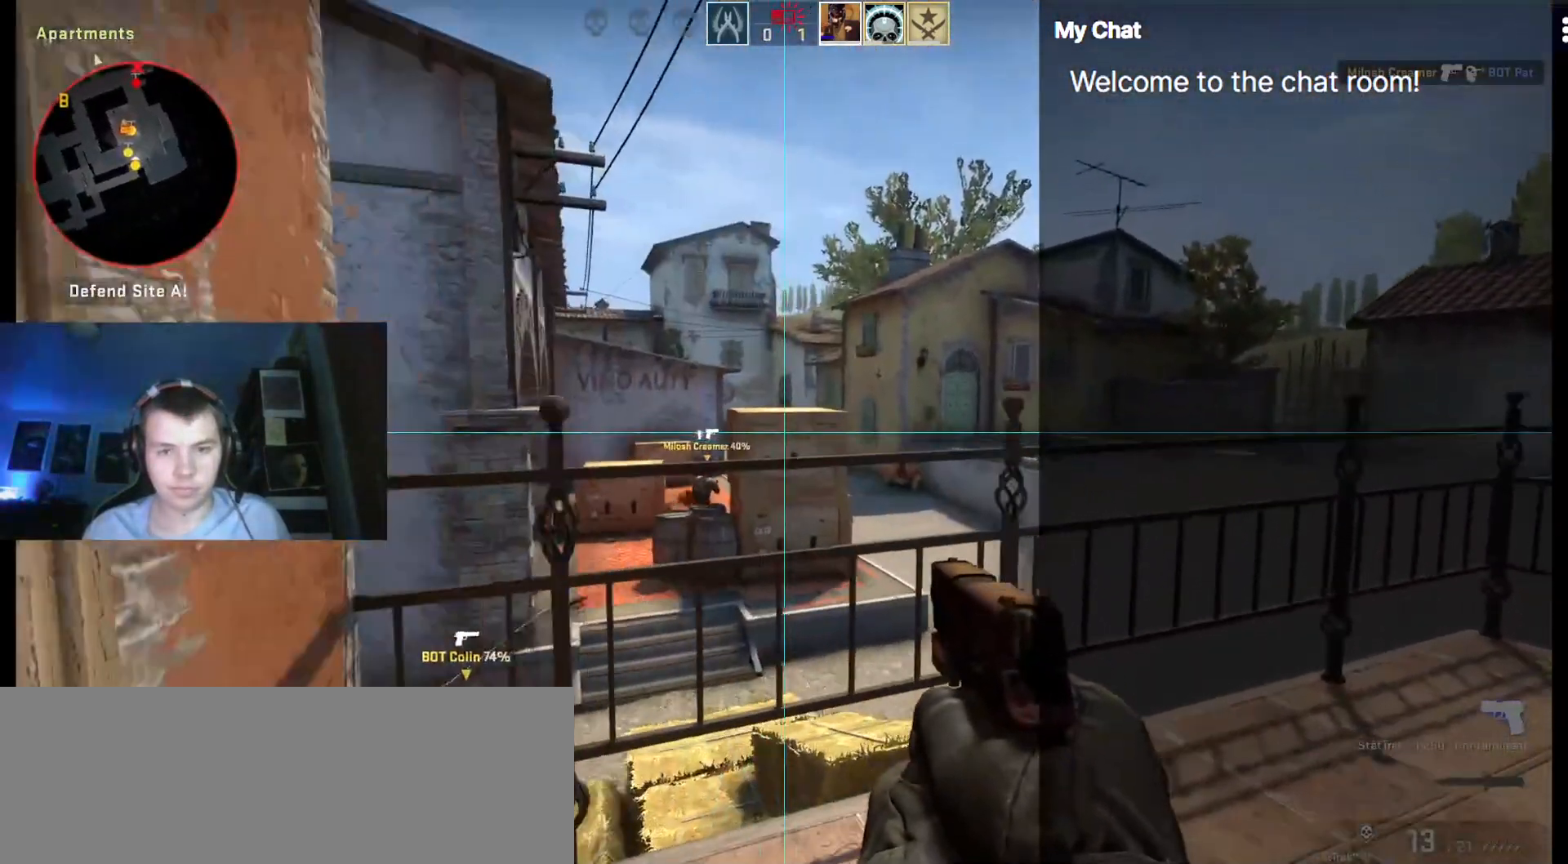
{"keys": ["d", "w"], "events": [[100, "ctrl_l", "up"], [383, "w", "down"]]}
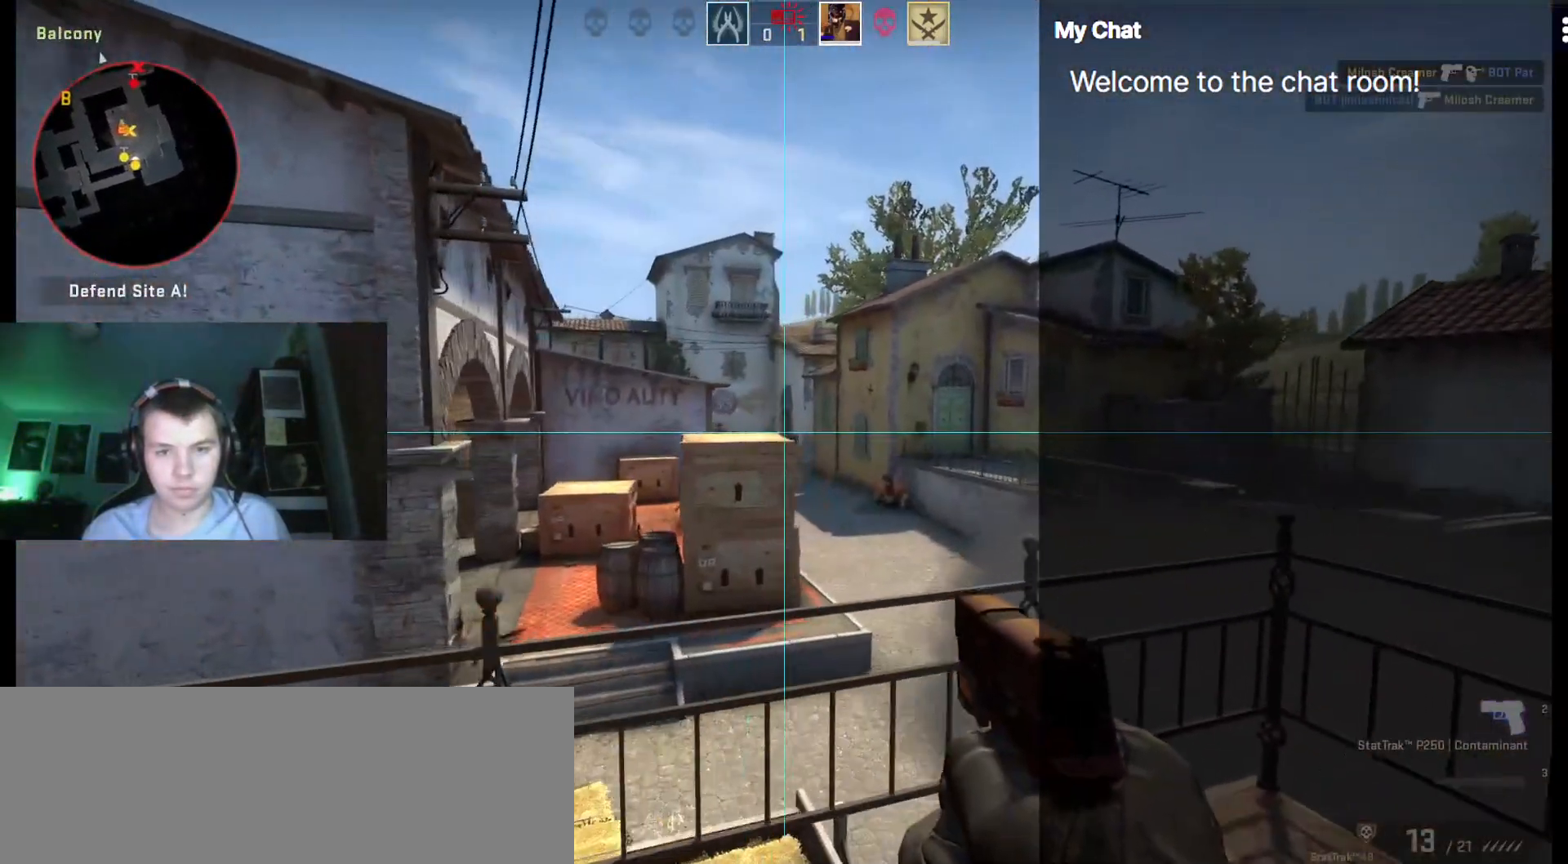
{"keys": [], "events": [[67, "w", "up"], [117, "d", "up"], [300, "a", "down"], [383, "a", "up"]]}
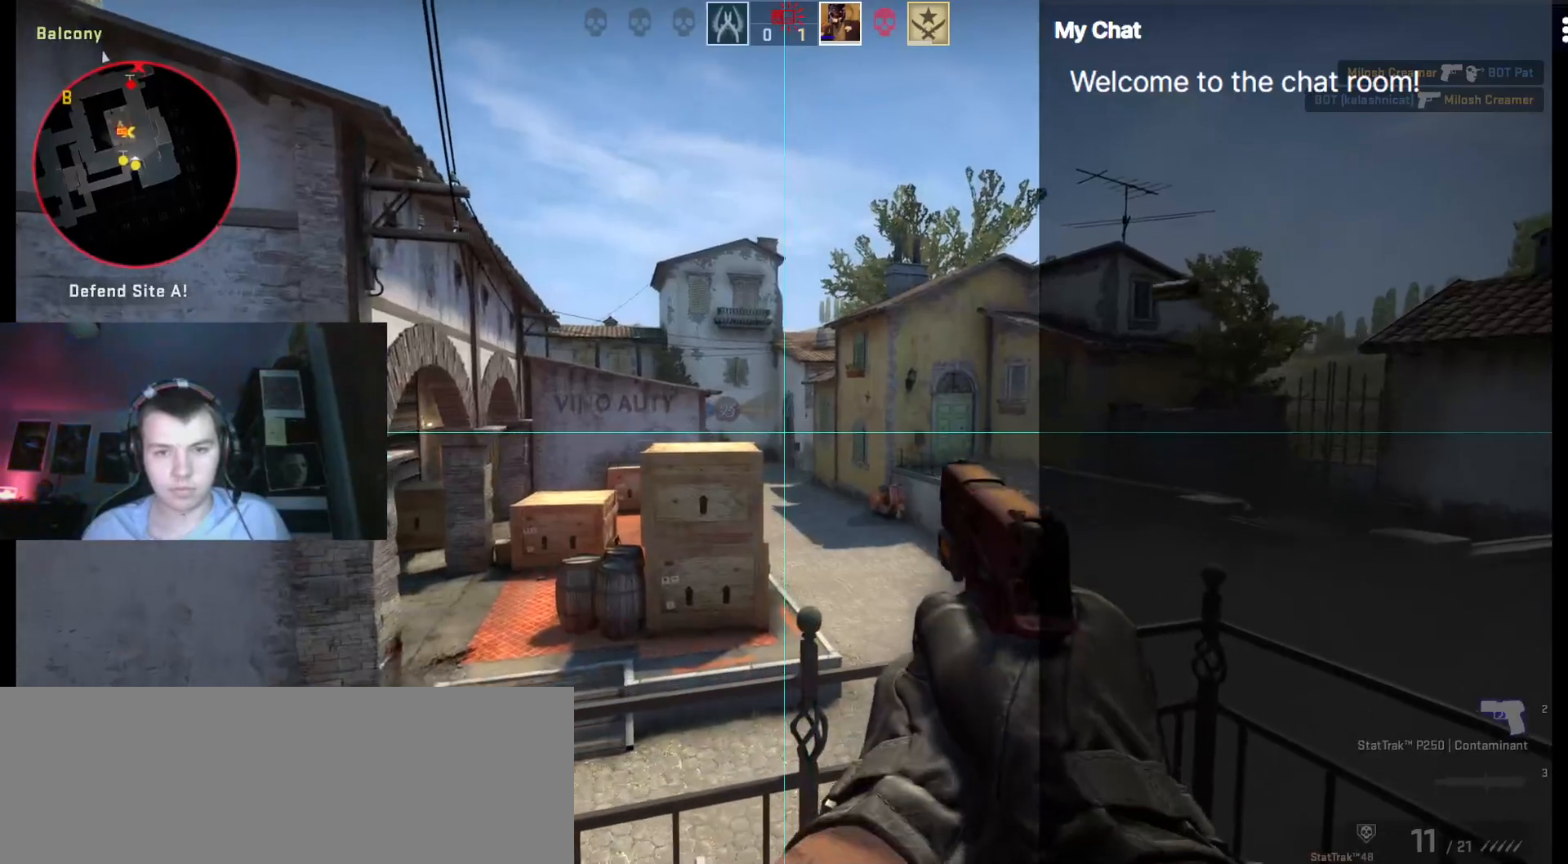
{"keys": ["a", "s"], "events": [[300, "a", "down"], [450, "s", "down"]]}
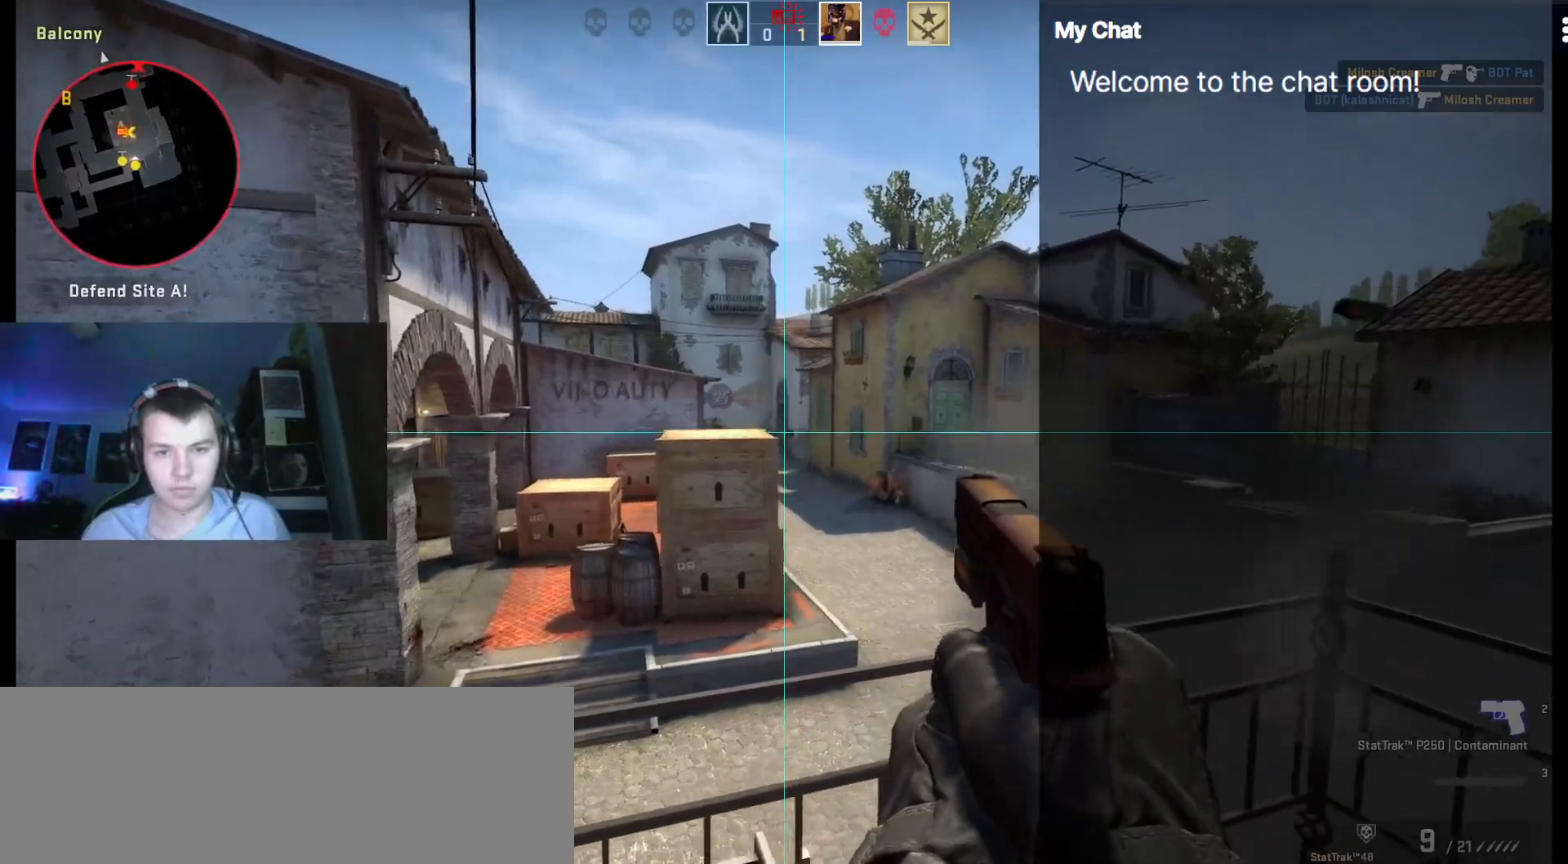
{"keys": ["a", "s"], "events": [[83, "s", "up"], [317, "r", "down"], [450, "r", "up"], [500, "s", "down"]]}
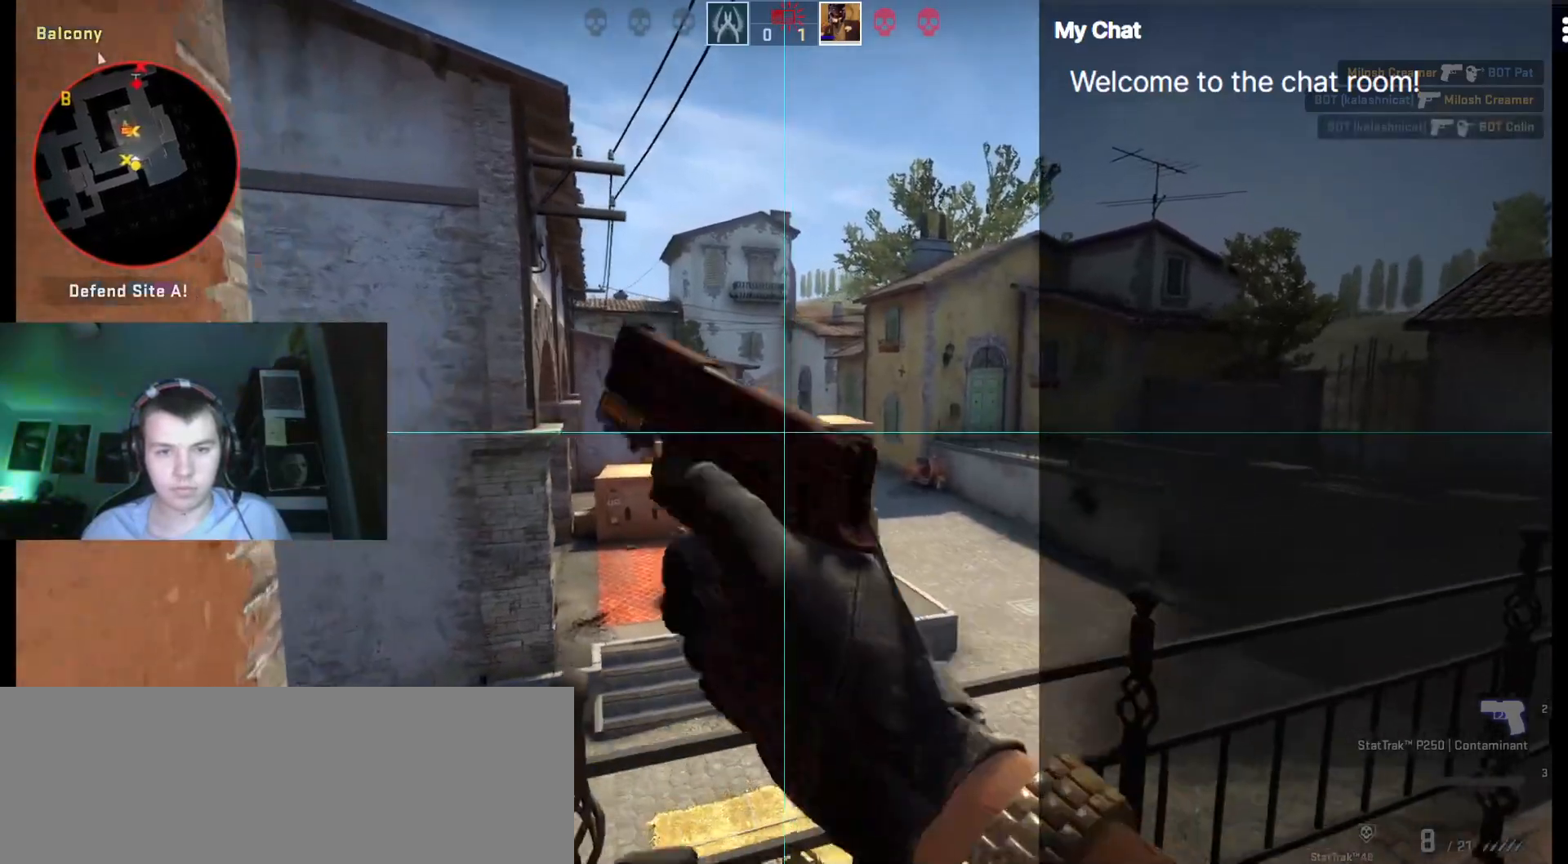
{"keys": ["w"], "events": [[183, "a", "up"], [233, "a", "down"], [317, "s", "up"], [467, "w", "down"], [500, "a", "up"]]}
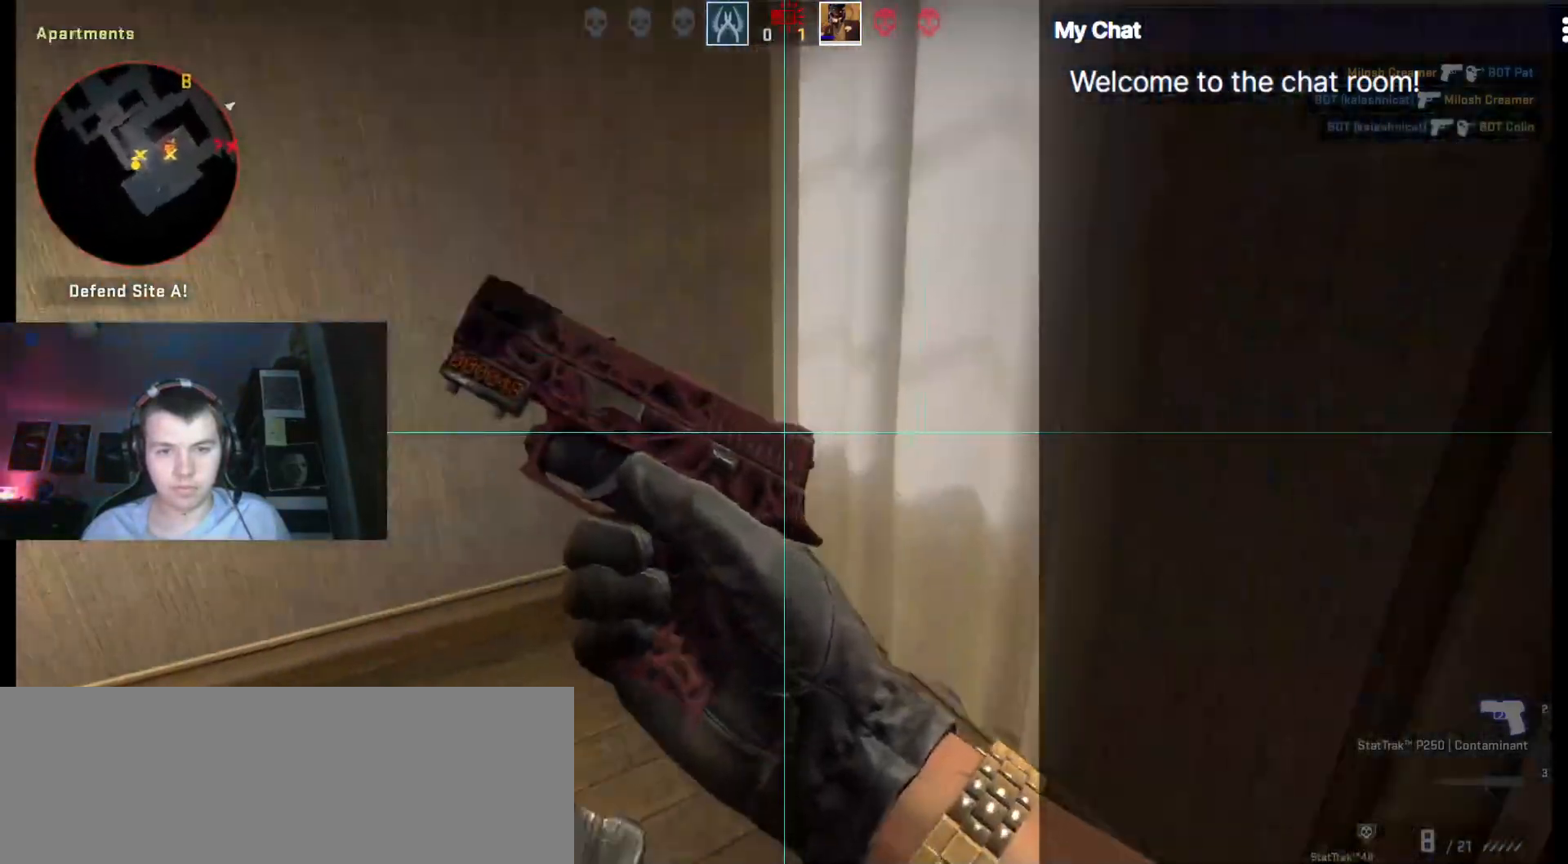
{"keys": ["a"], "events": [[383, "d", "down"], [383, "w", "up"], [467, "a", "down"], [467, "d", "up"]]}
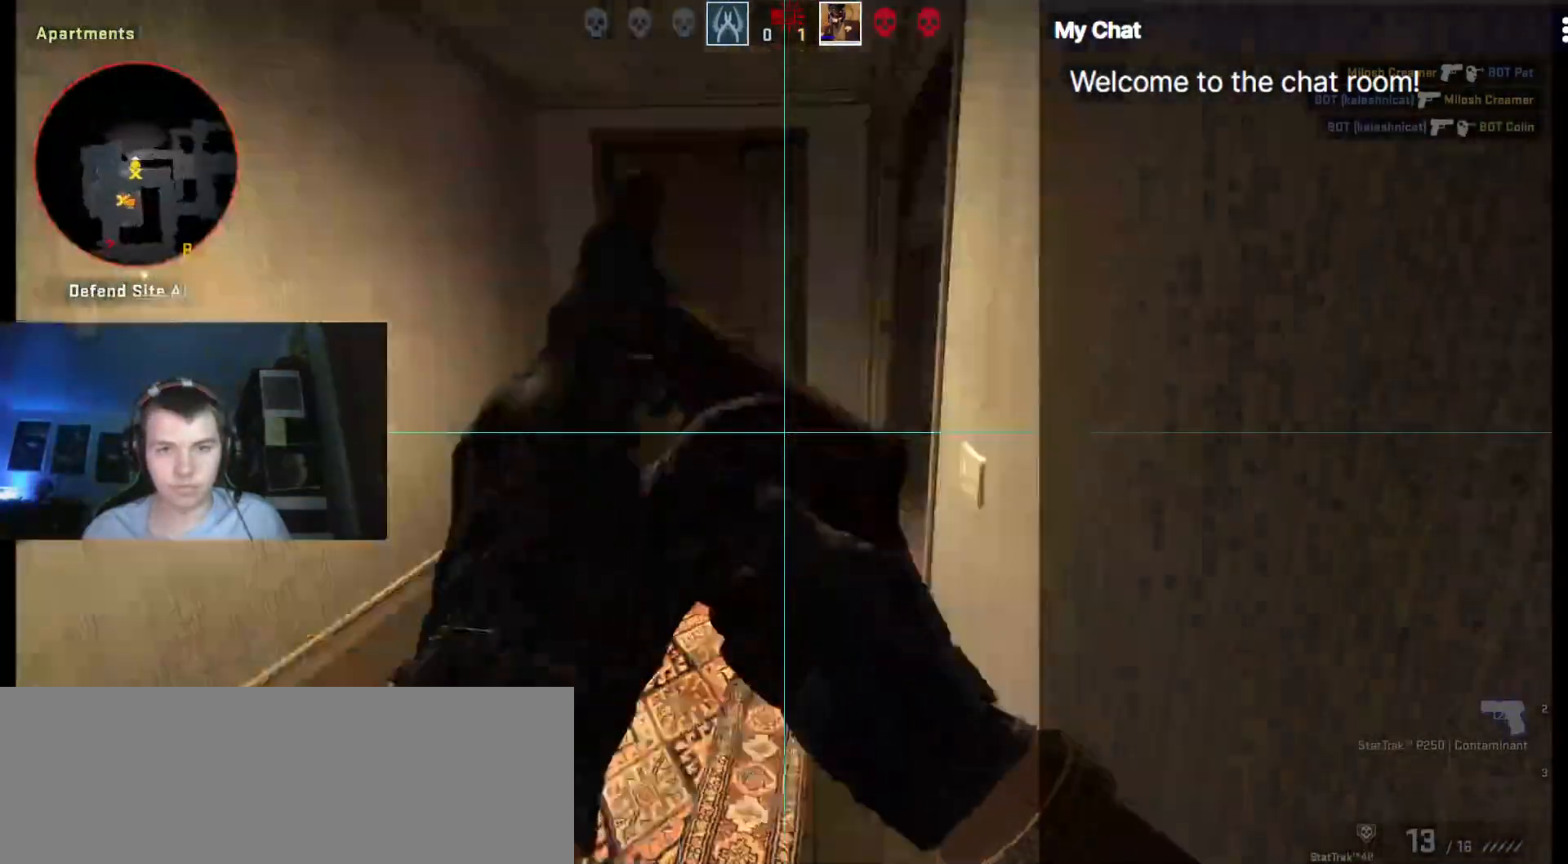
{"keys": [], "events": [[117, "a", "up"], [200, "3", "down"], [300, "2", "down"], [350, "3", "up"], [383, "2", "up"]]}
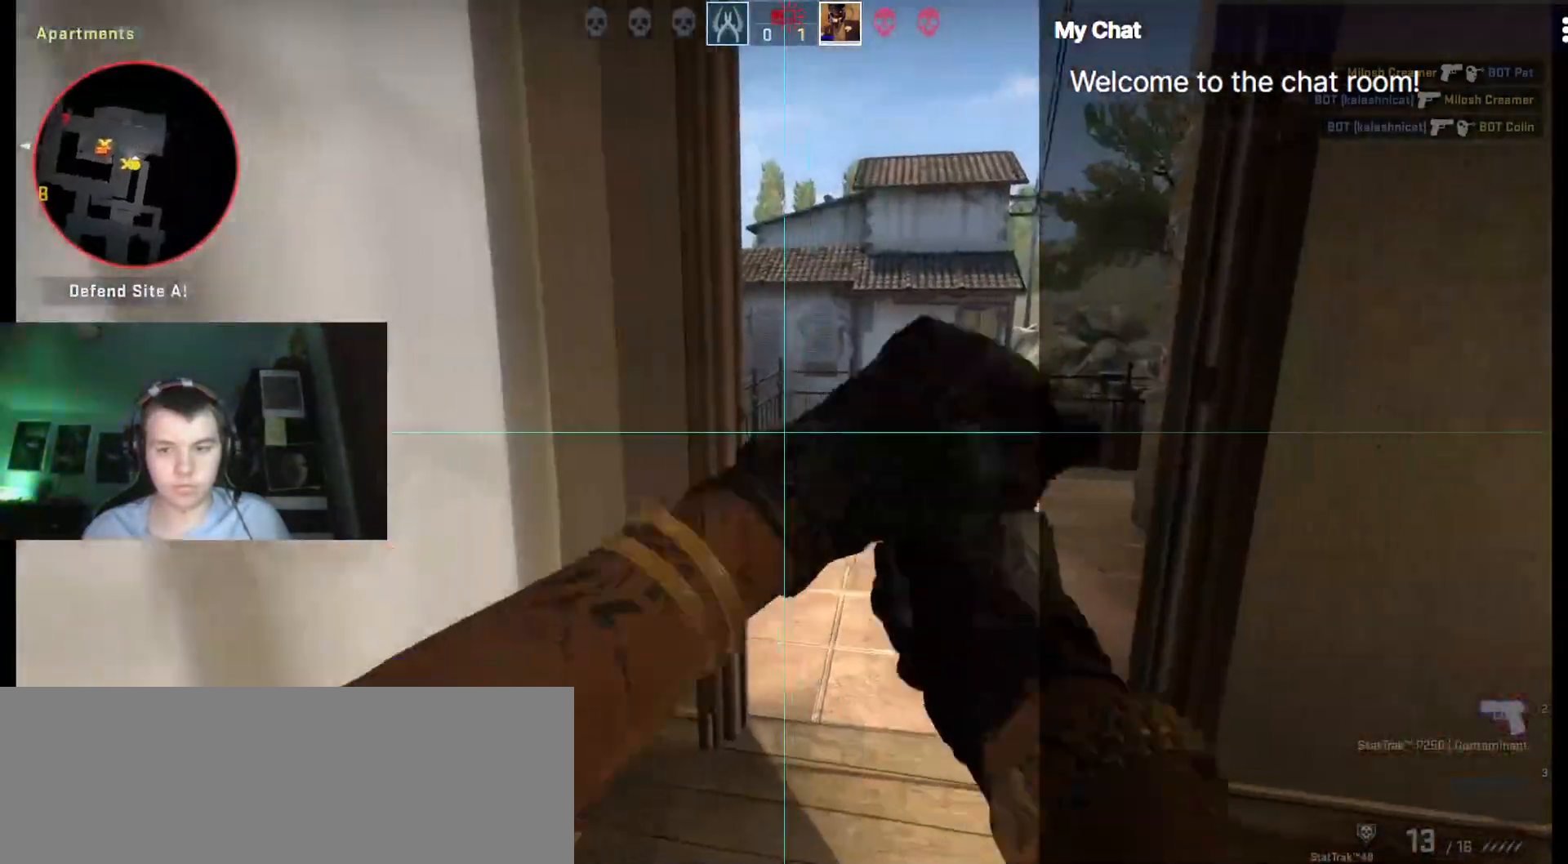
{"keys": [], "events": []}
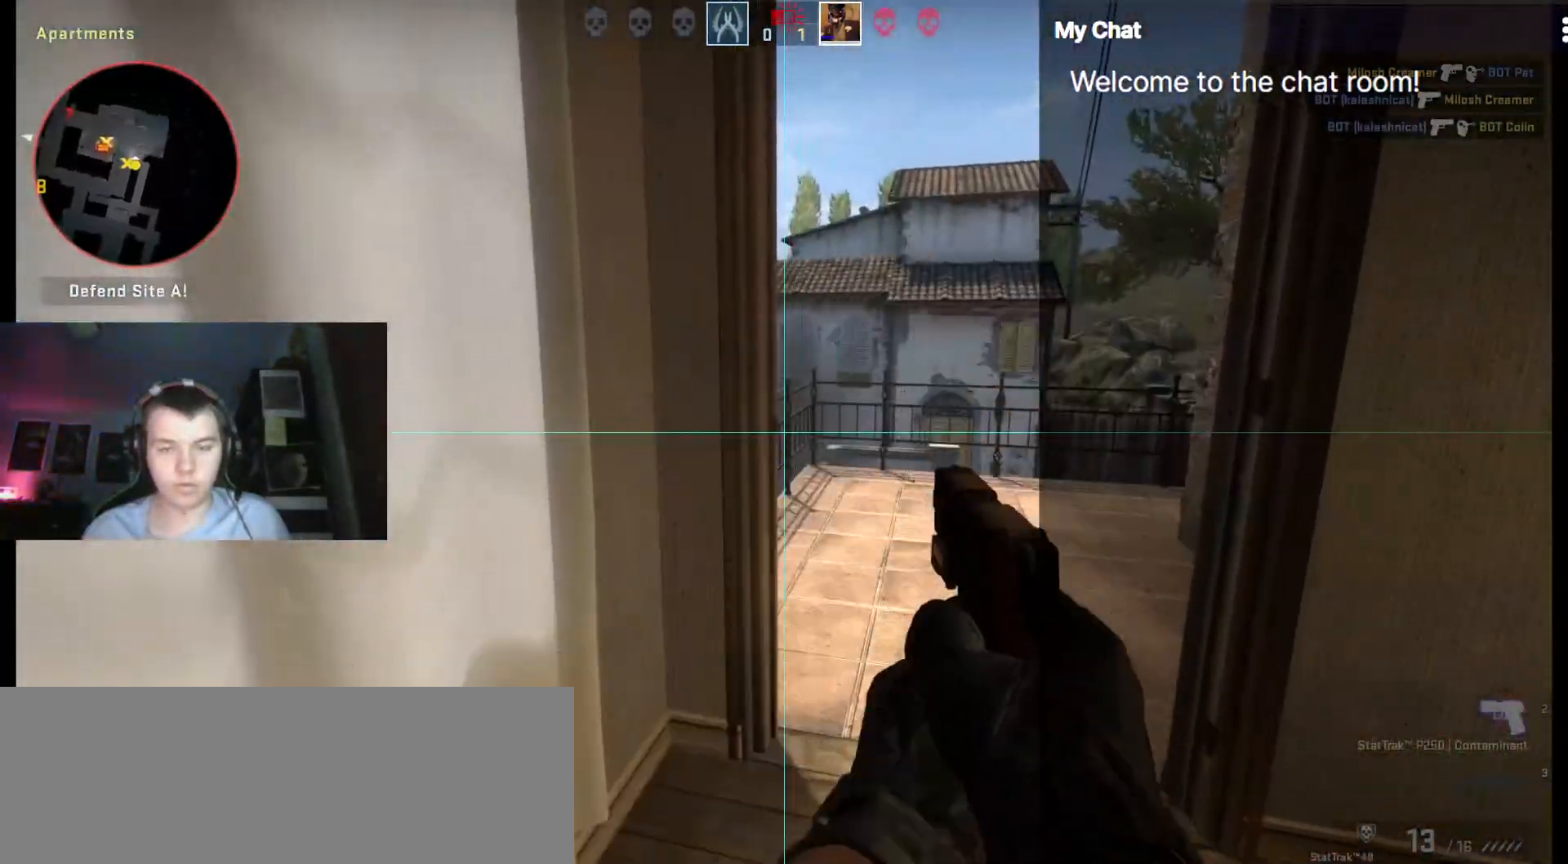
{"keys": [], "events": []}
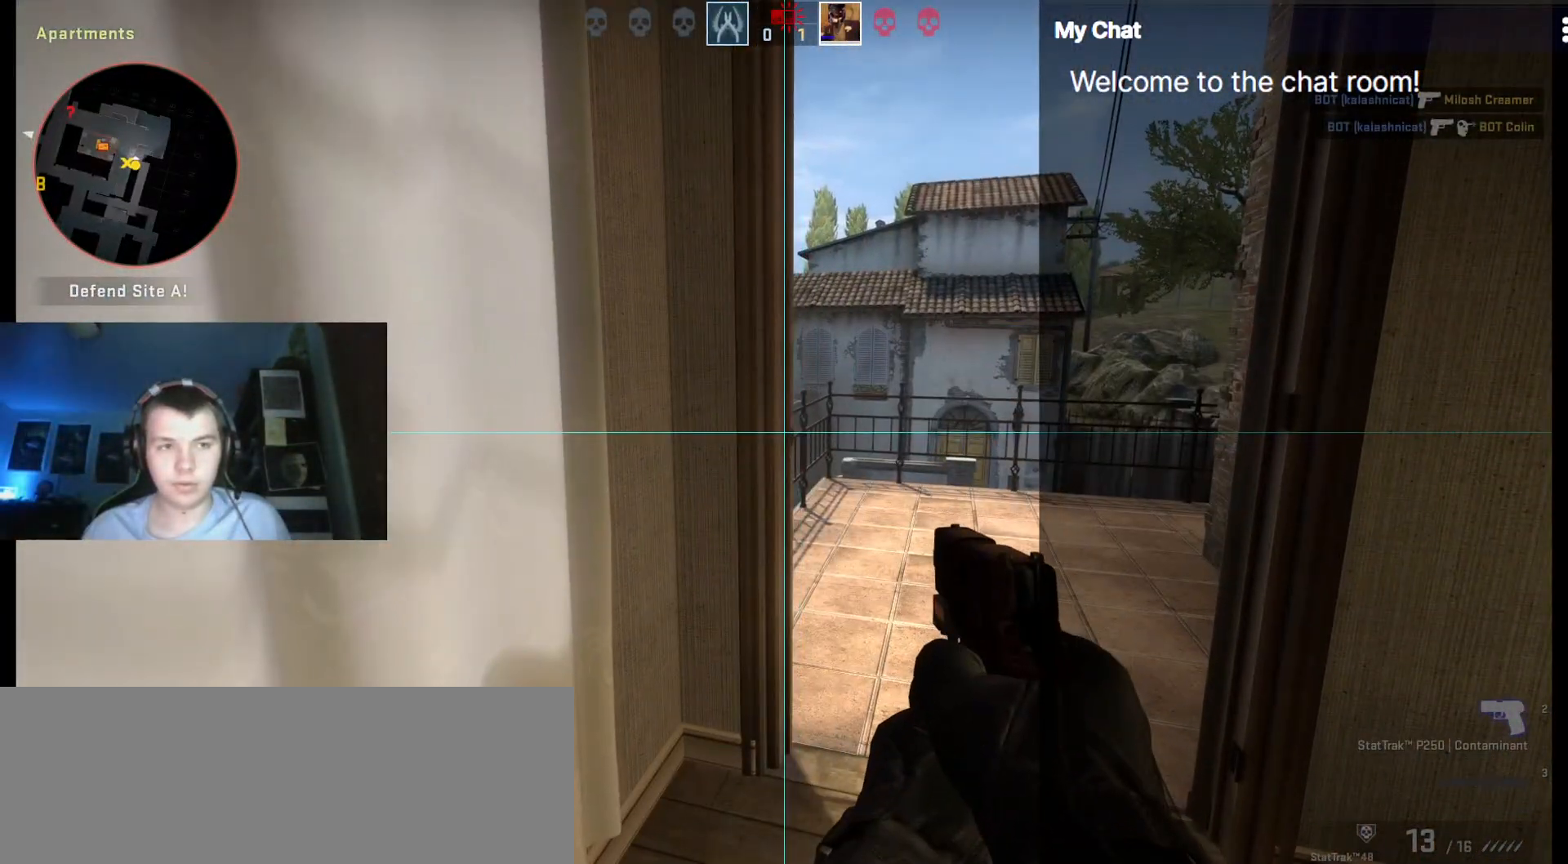
{"keys": [], "events": []}
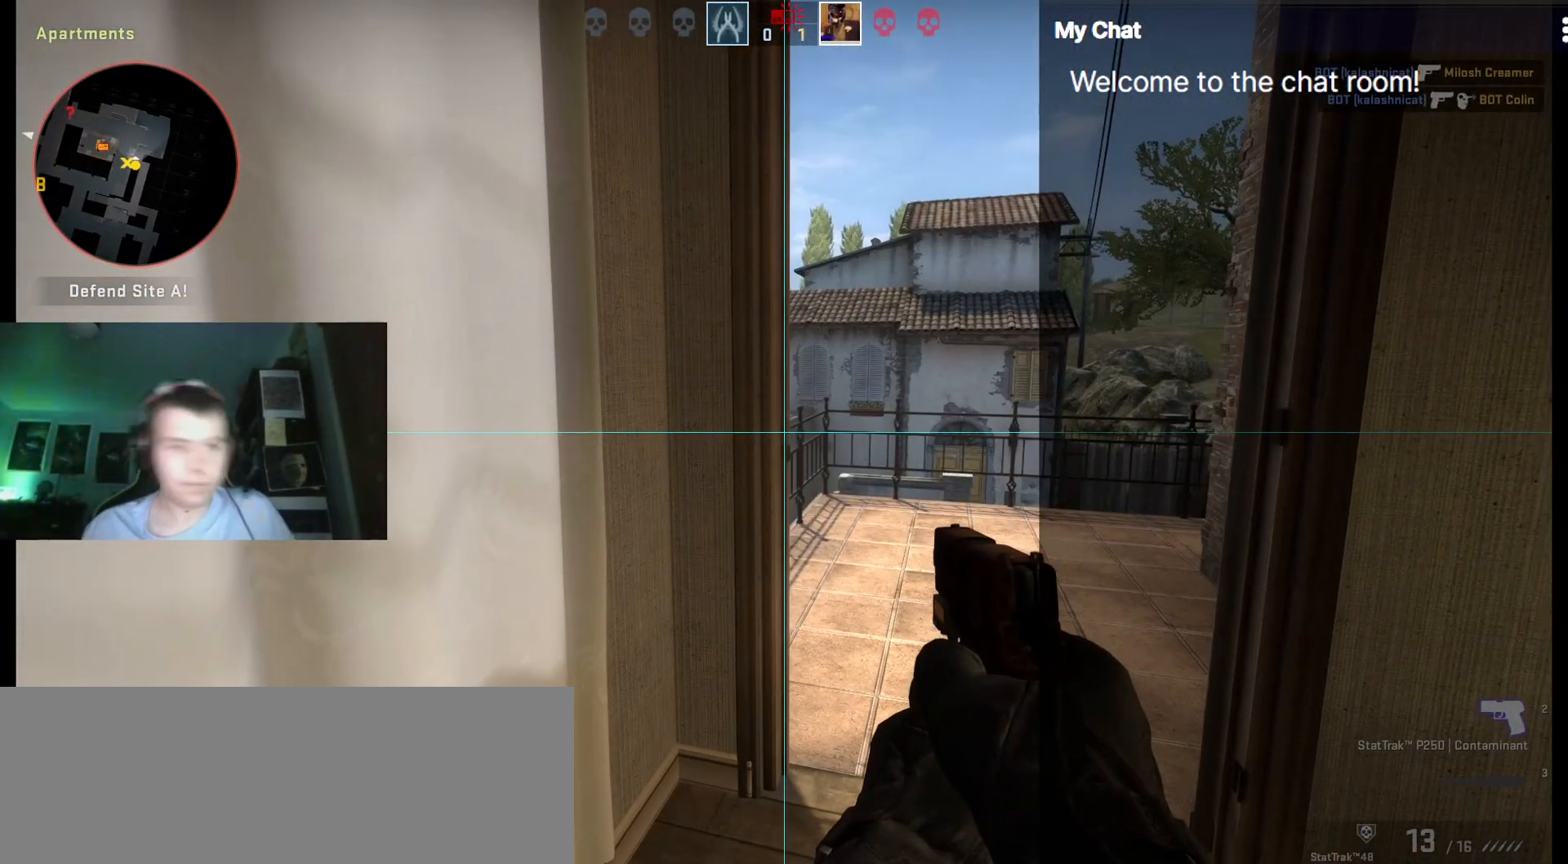
{"keys": [], "events": []}
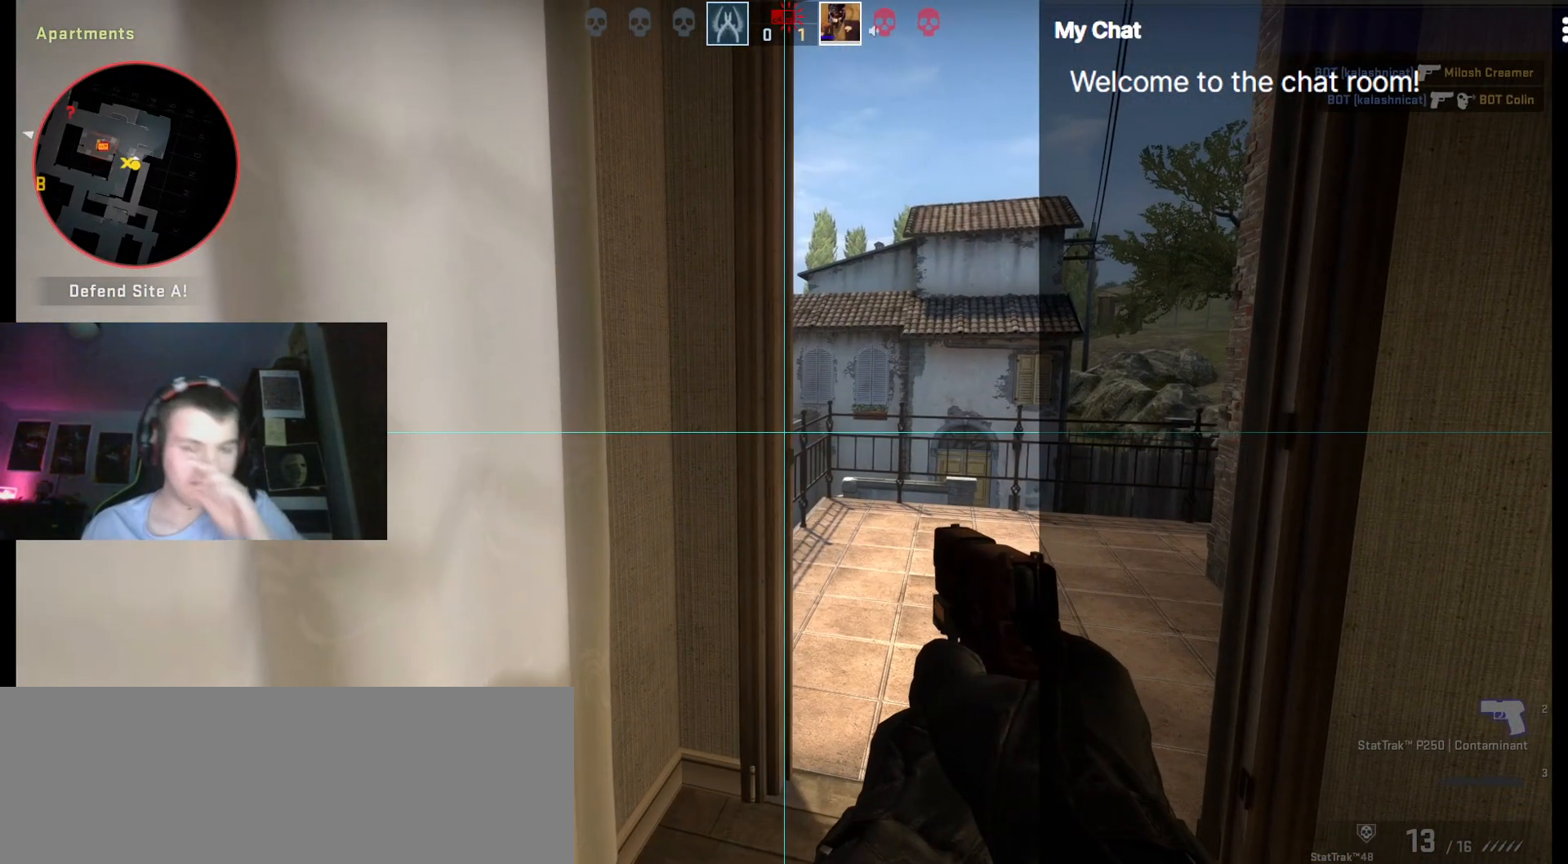
{"keys": [], "events": []}
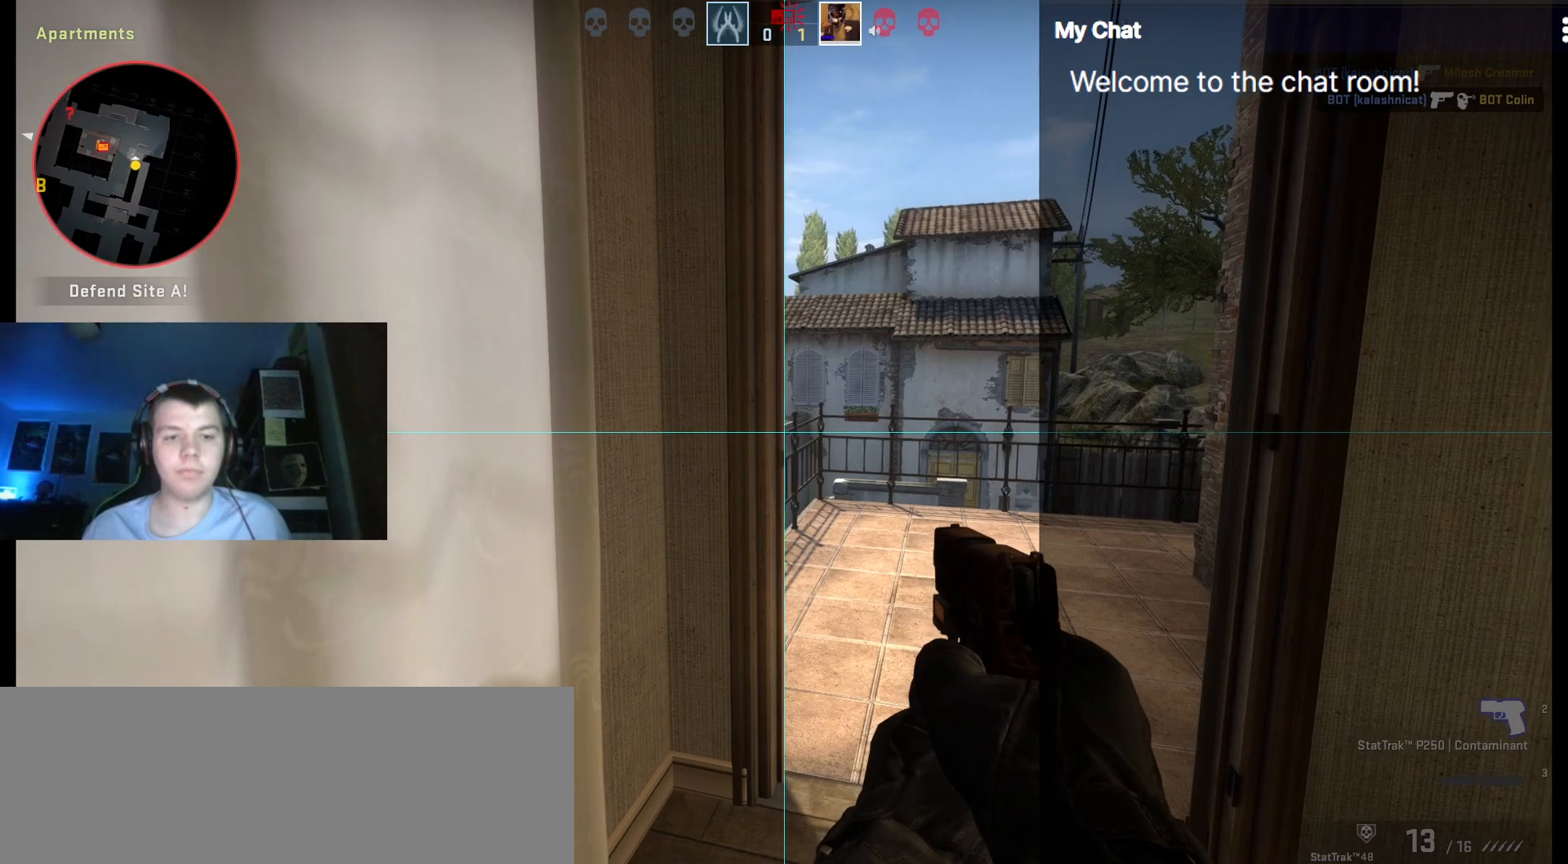
{"keys": [], "events": []}